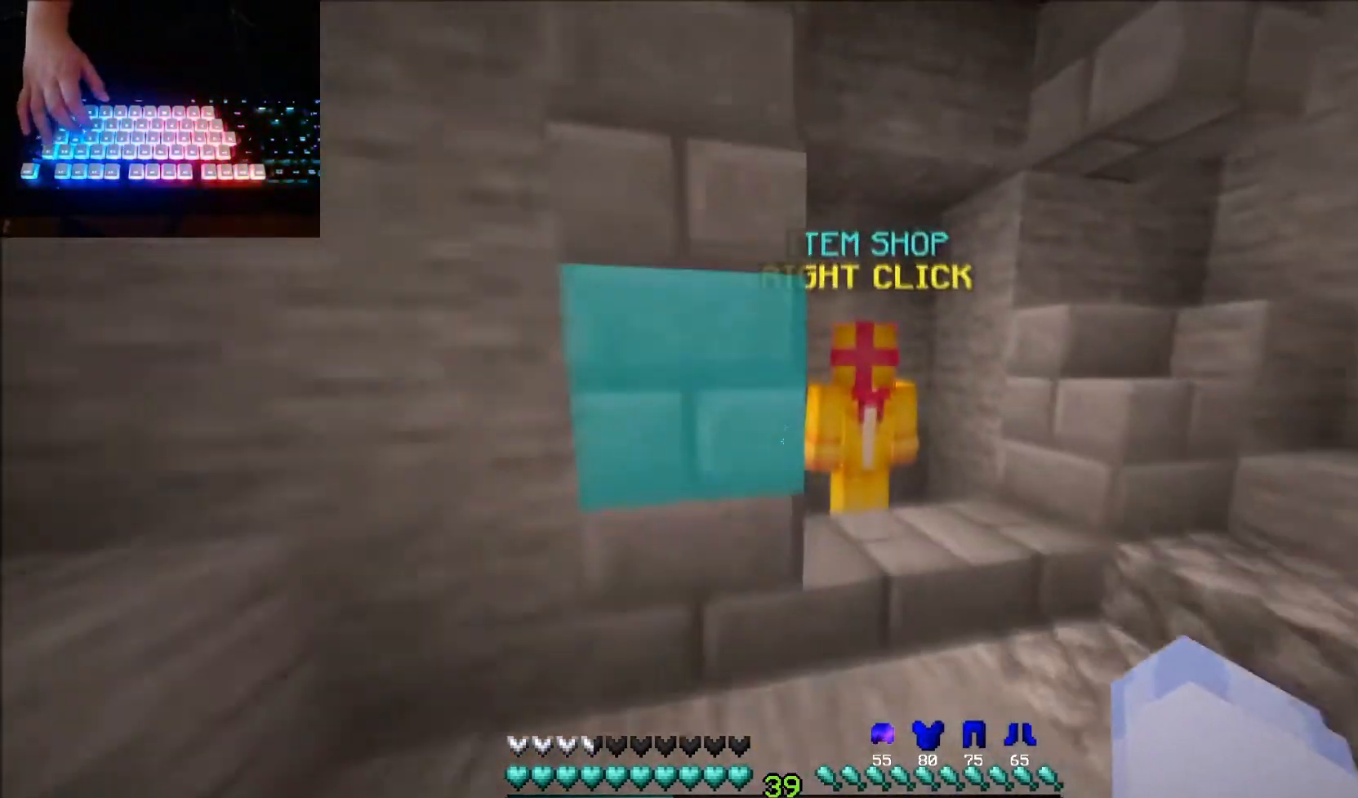
Gameplay with keyboard and mouse; each line is a JSON object with the keys and mouse buttons held at the frame after it. "events" lists presses ("down") and releases ("up") of "down", "left", "right", "up", "mouse_left" and "mouse_right" between this image and that frame as [ms after this image, input, new state], when the widget could be followed in between. "mouse_left", "mouse_right" = the "left", "right" buttons of the "mouse" list. No other keys are recorded. Fast repeated clicks can show as one long hold. Mouse movement is not recorded.
{"keys": [], "mouse": [], "events": [[167, "mouse_right", "down"], [267, "up", "up"], [300, "mouse_right", "up"]]}
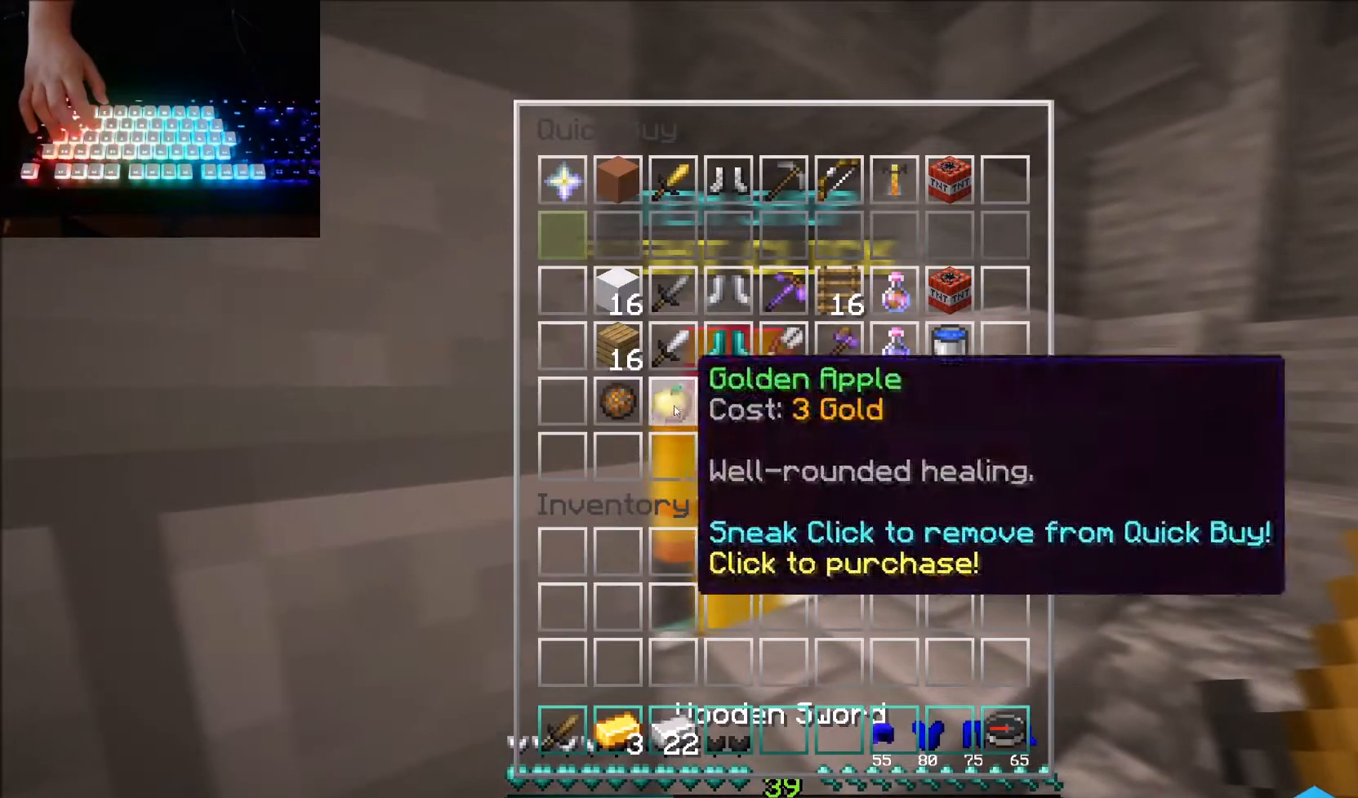
{"keys": [], "mouse": [], "events": []}
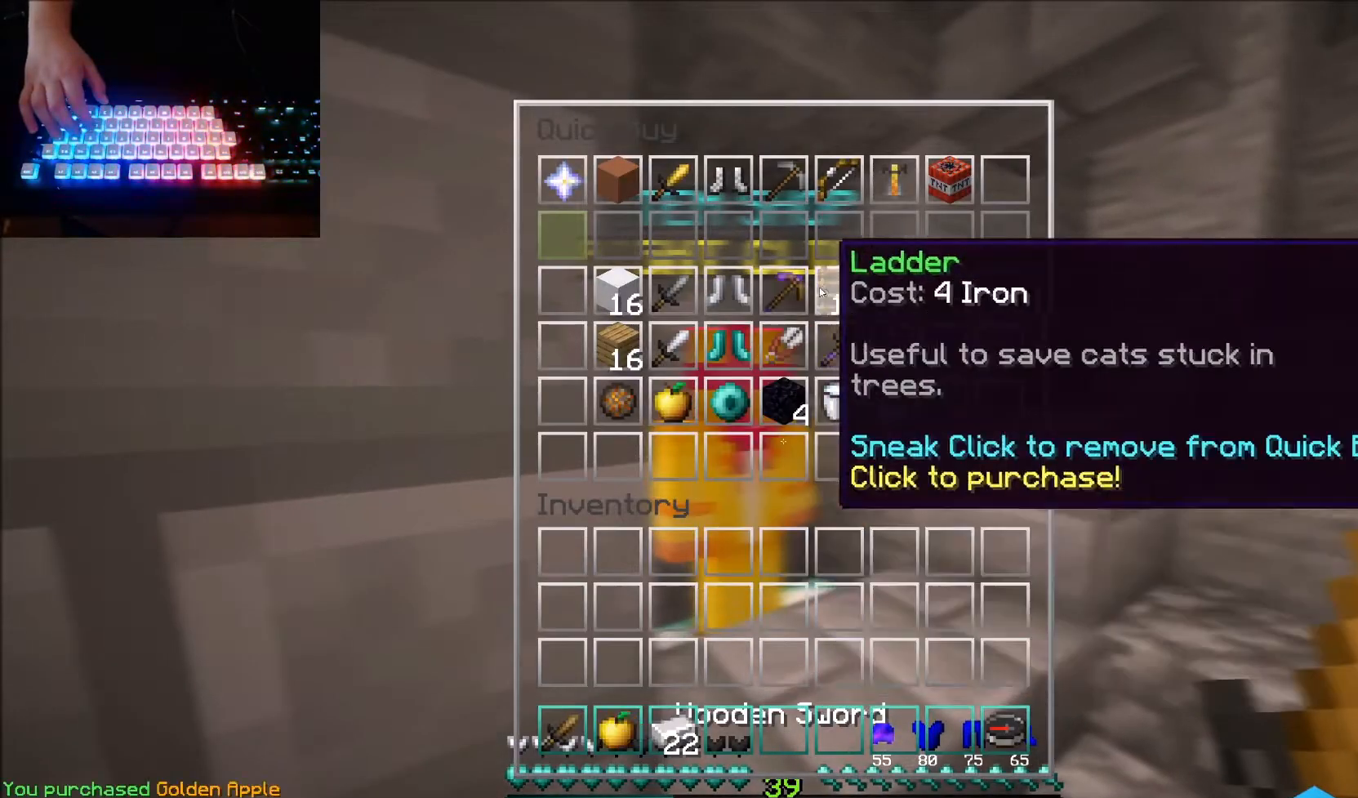
{"keys": [], "mouse": [], "events": []}
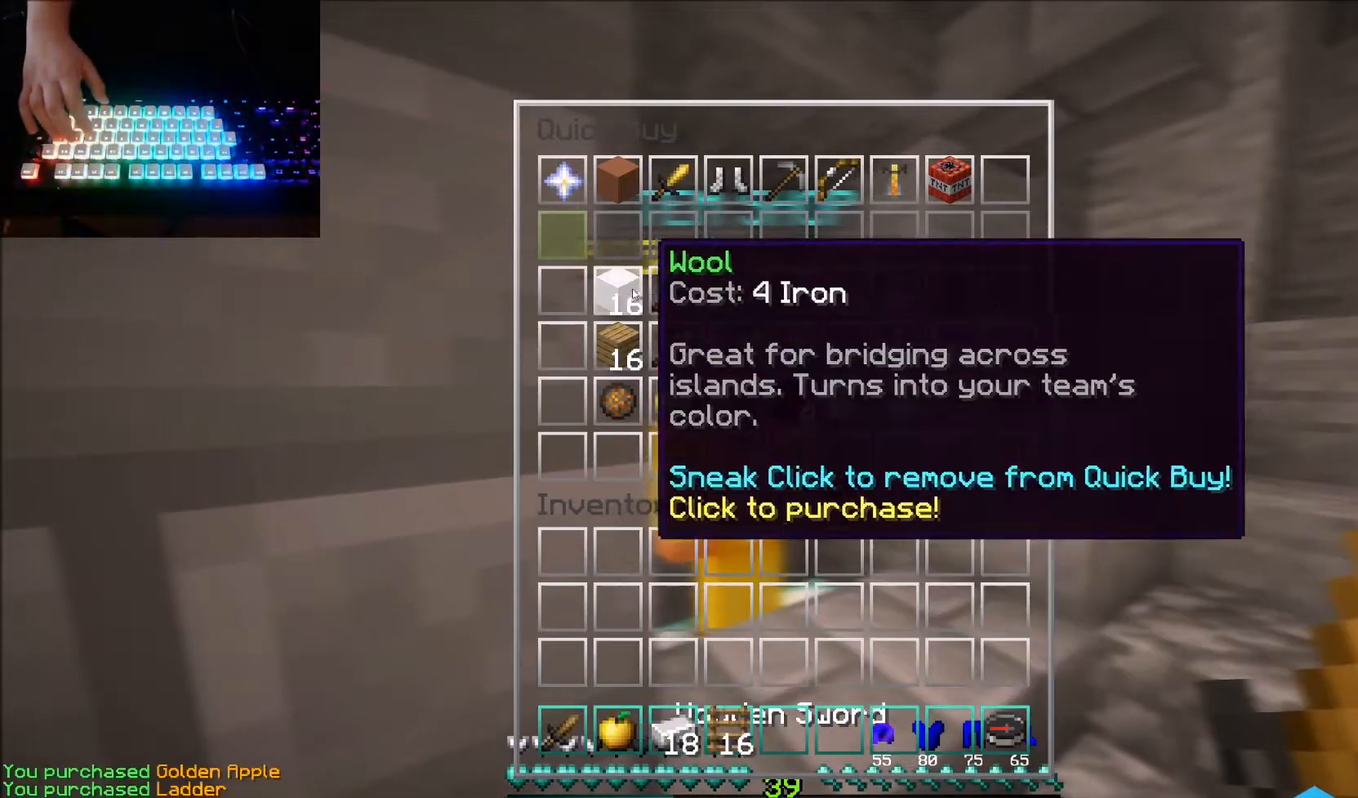
{"keys": [], "mouse": [], "events": []}
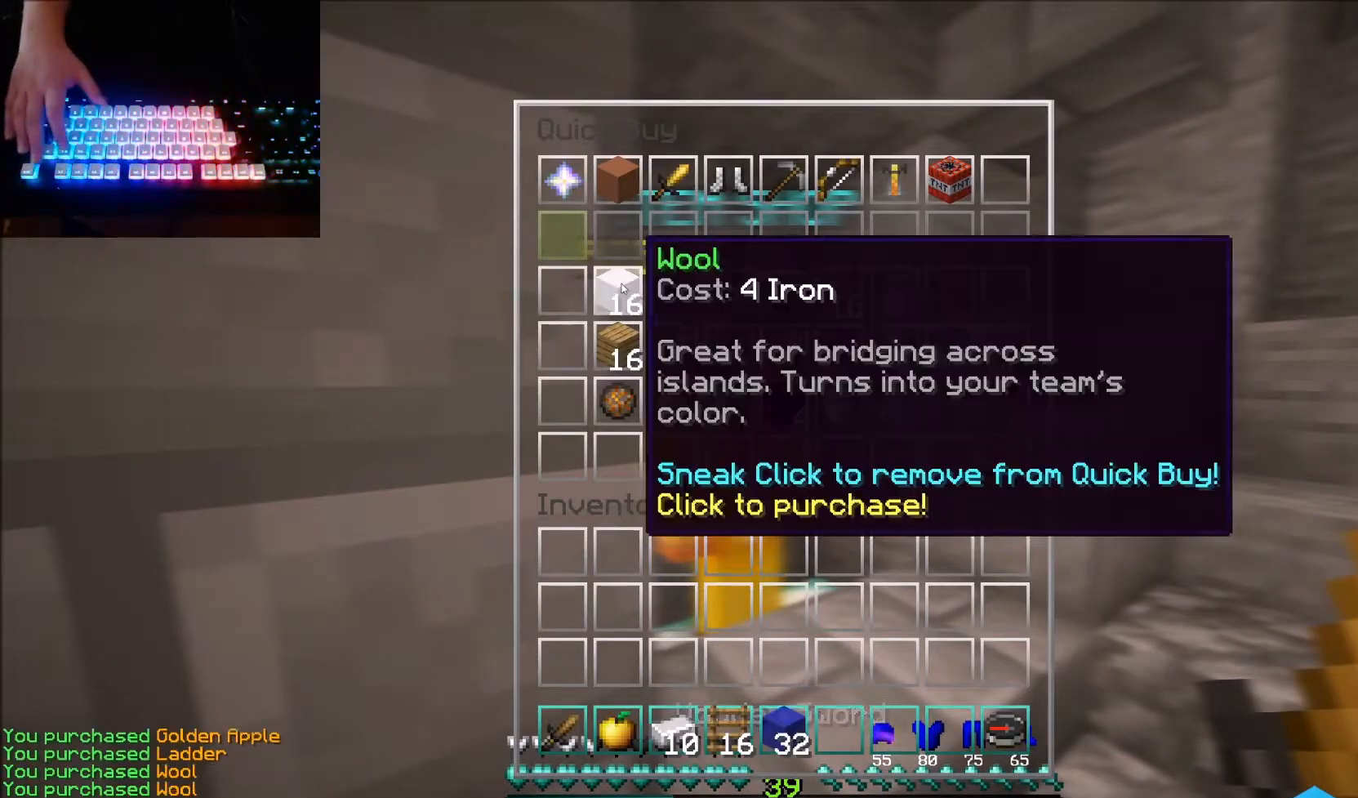
{"keys": ["up"], "mouse": [], "events": [[367, "mouse_left", "down"], [400, "mouse_left", "up"], [500, "up", "down"]]}
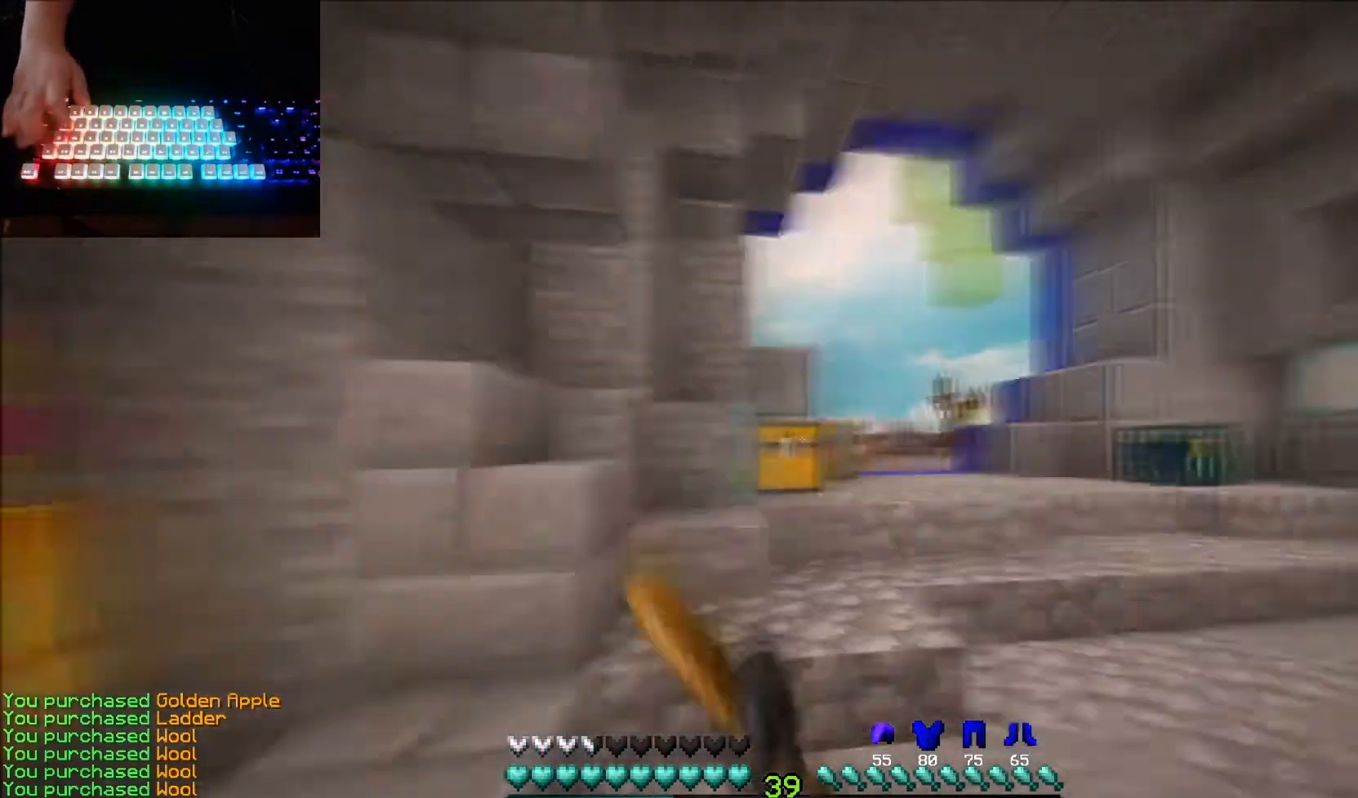
{"keys": ["up"], "mouse": [], "events": []}
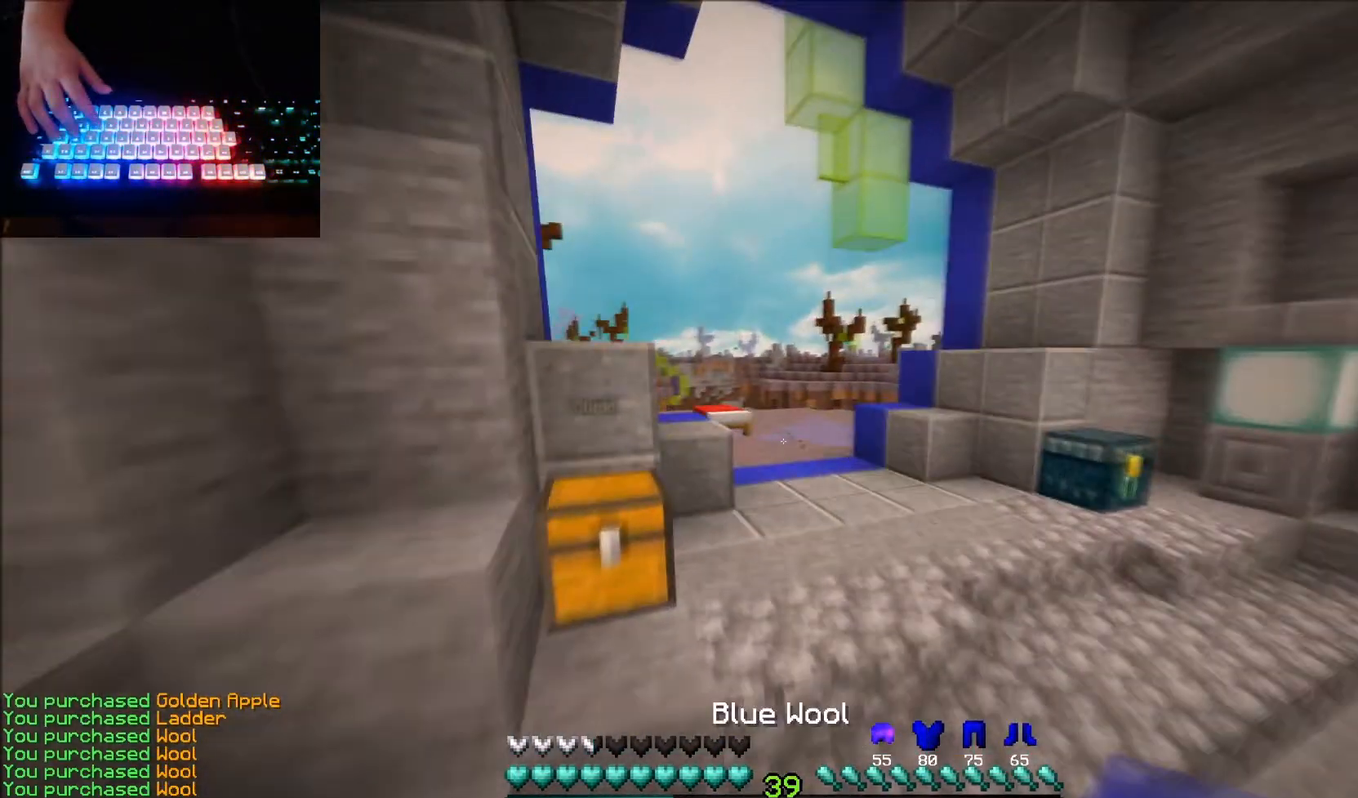
{"keys": ["up"], "mouse": [], "events": []}
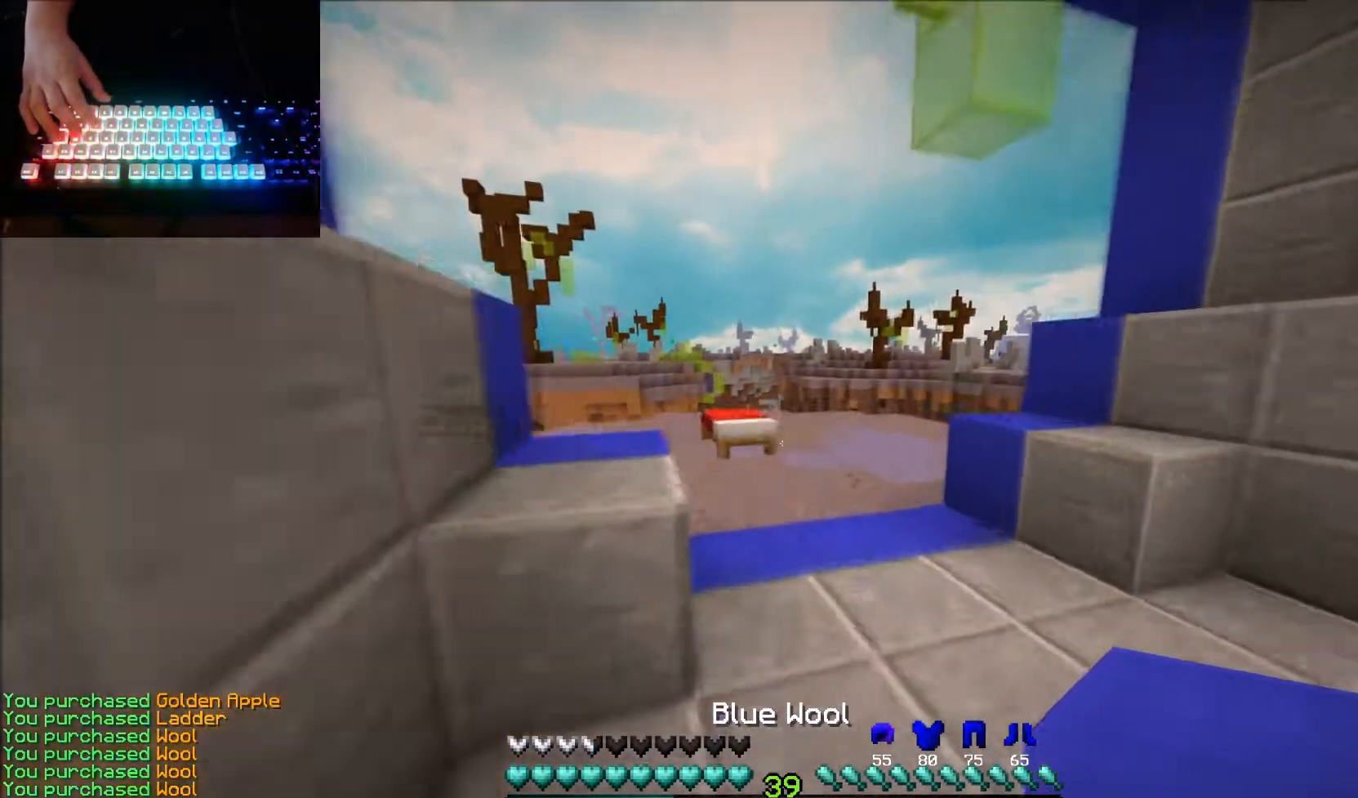
{"keys": ["up"], "mouse": [], "events": []}
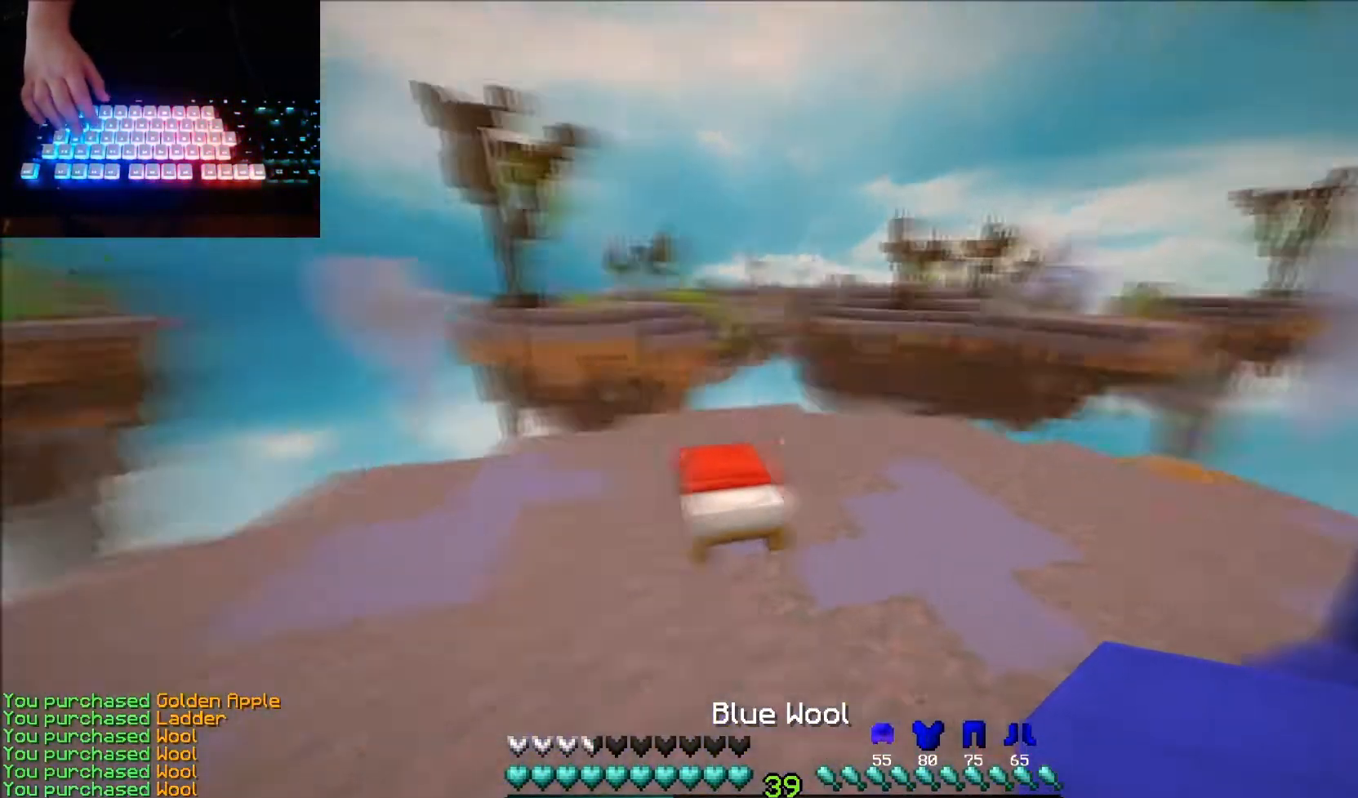
{"keys": [], "mouse": [], "events": [[33, "left", "down"], [167, "up", "up"], [467, "left", "up"]]}
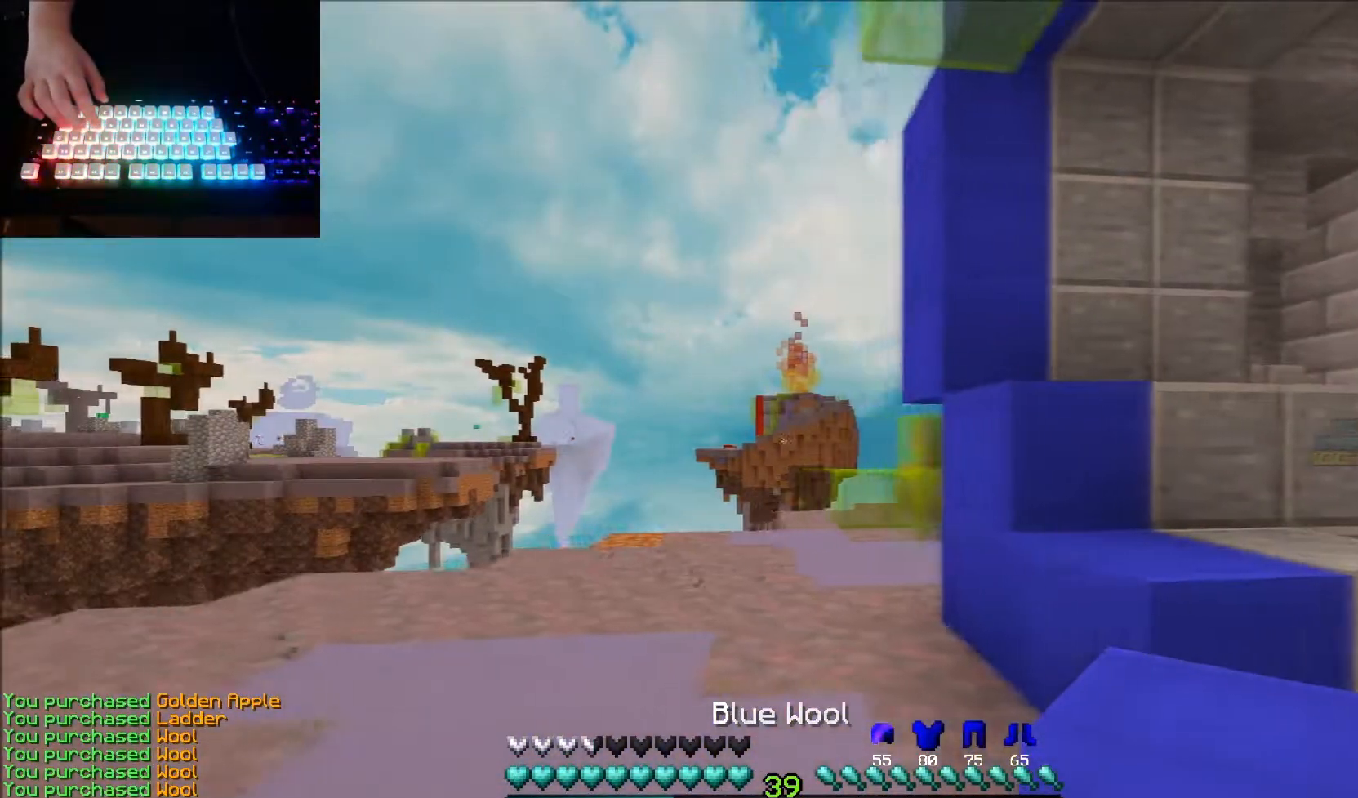
{"keys": [], "mouse": [], "events": [[167, "down", "down"], [300, "down", "up"]]}
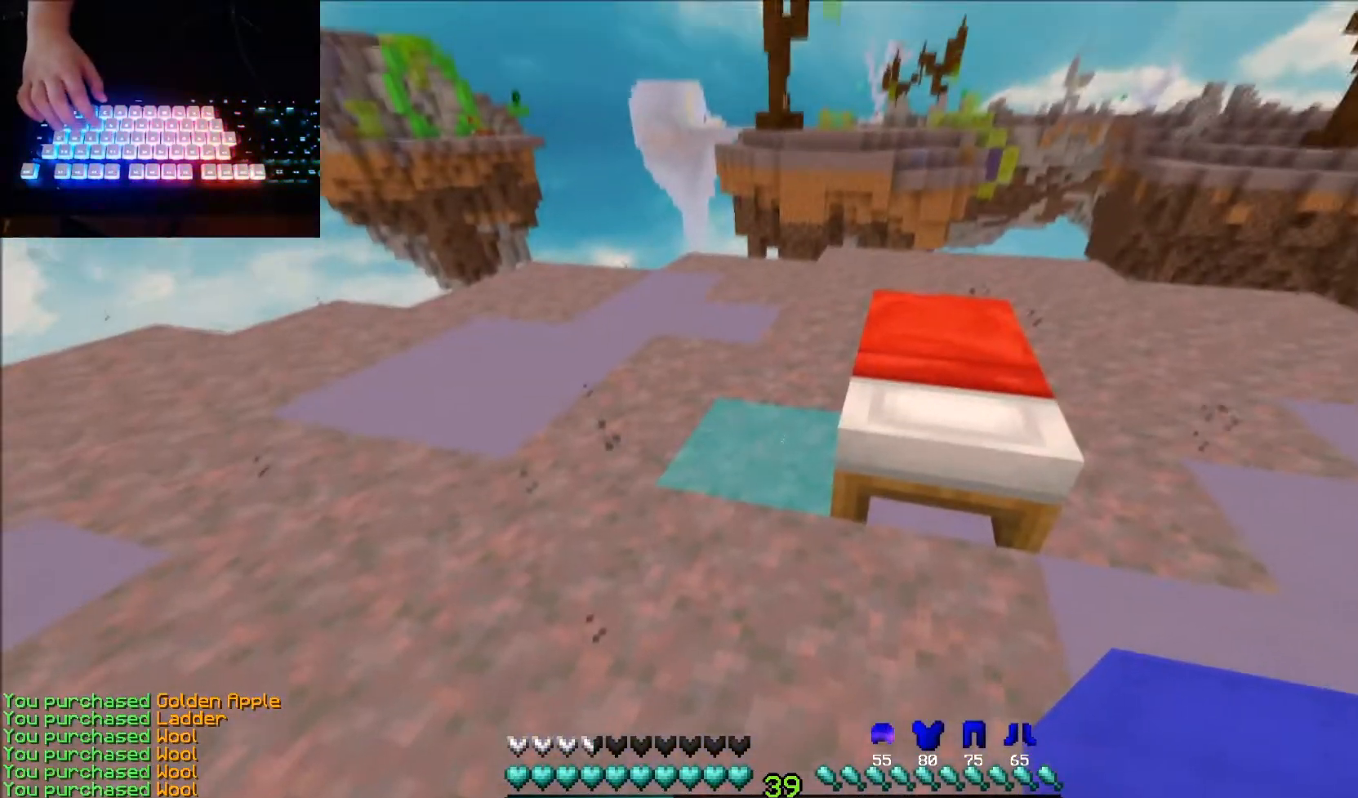
{"keys": ["down", "right"], "mouse": [], "events": [[200, "mouse_right", "down"], [267, "down", "down"], [267, "mouse_right", "up"], [333, "mouse_right", "down"], [333, "right", "down"], [400, "mouse_right", "up"]]}
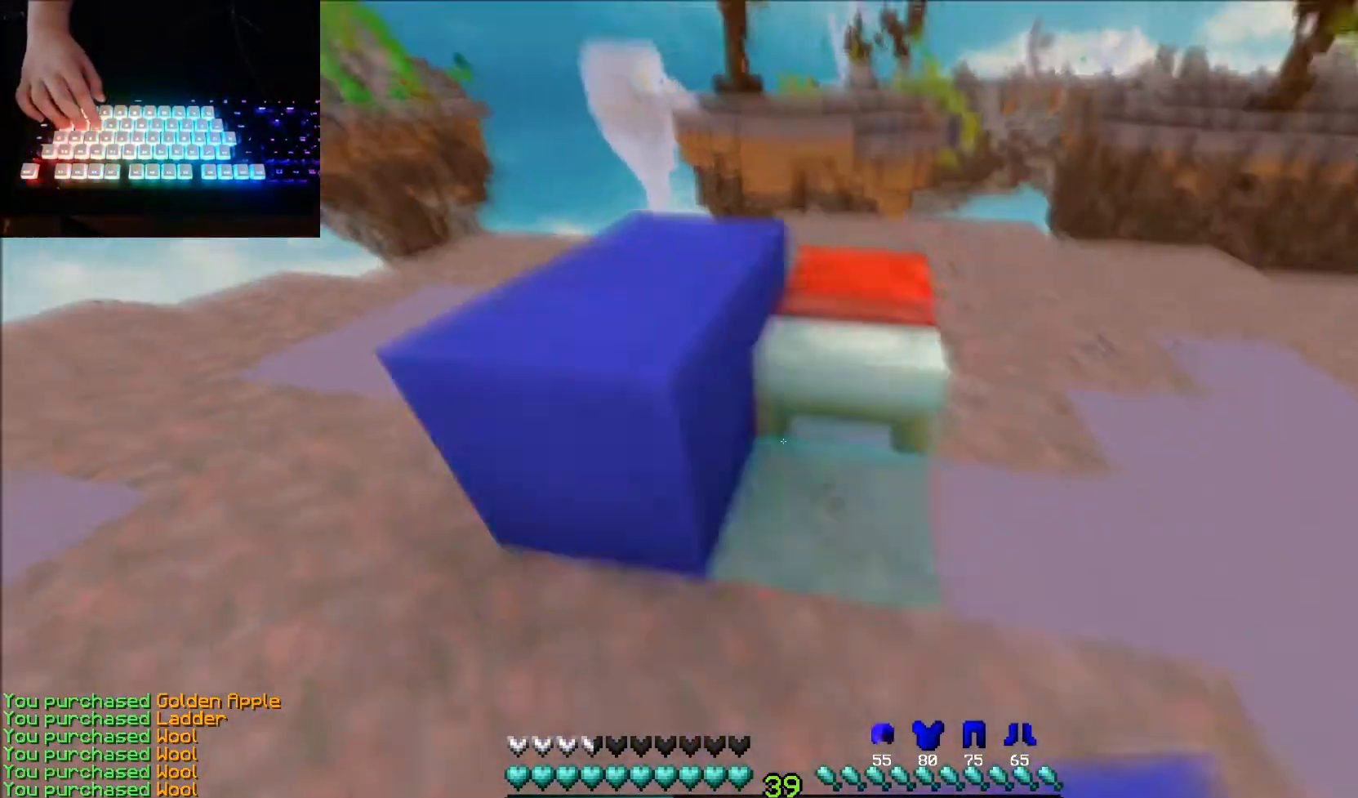
{"keys": [], "mouse": [], "events": [[34, "right", "up"], [100, "down", "up"], [200, "up", "down"], [401, "mouse_right", "down"], [401, "up", "up"], [467, "mouse_right", "up"]]}
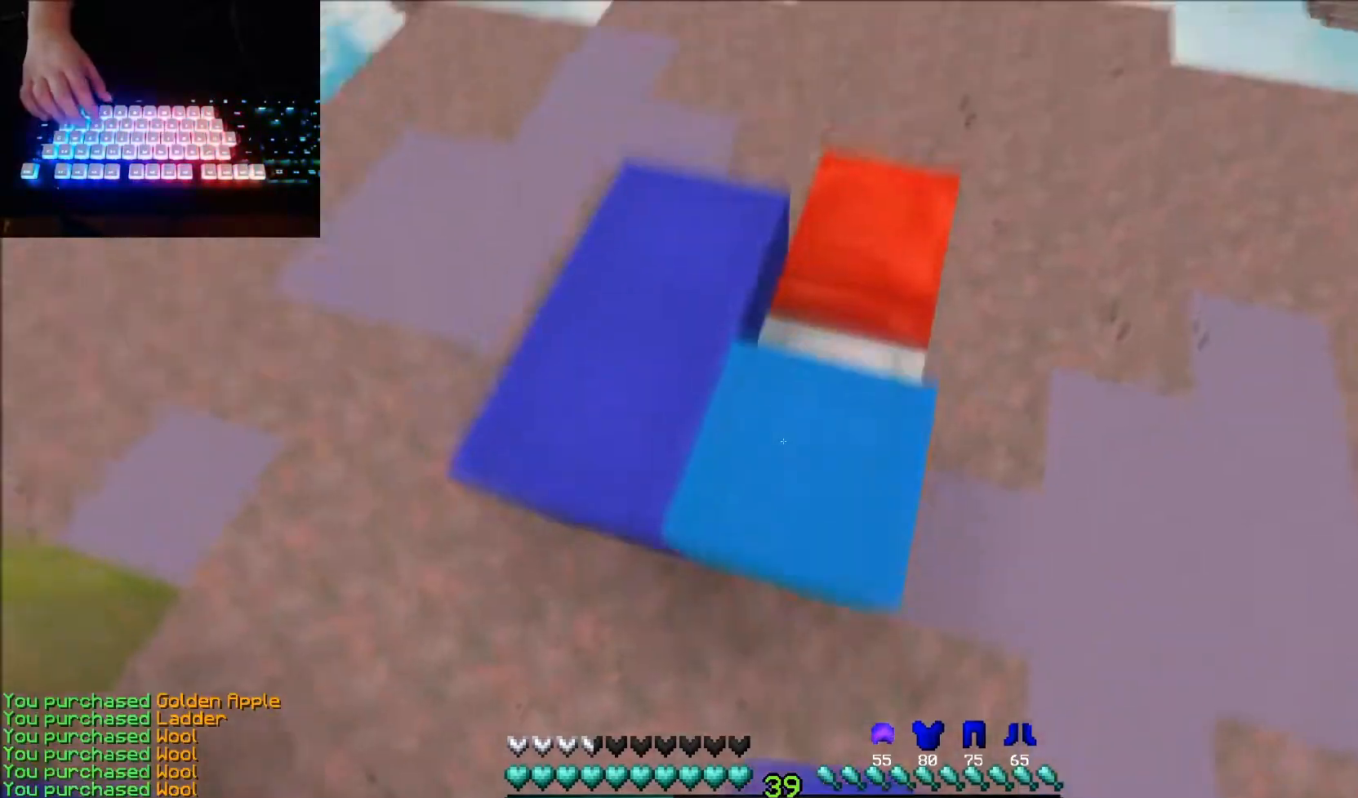
{"keys": [], "mouse": [], "events": [[200, "right", "down"], [400, "mouse_right", "down"], [400, "right", "up"], [500, "mouse_right", "up"]]}
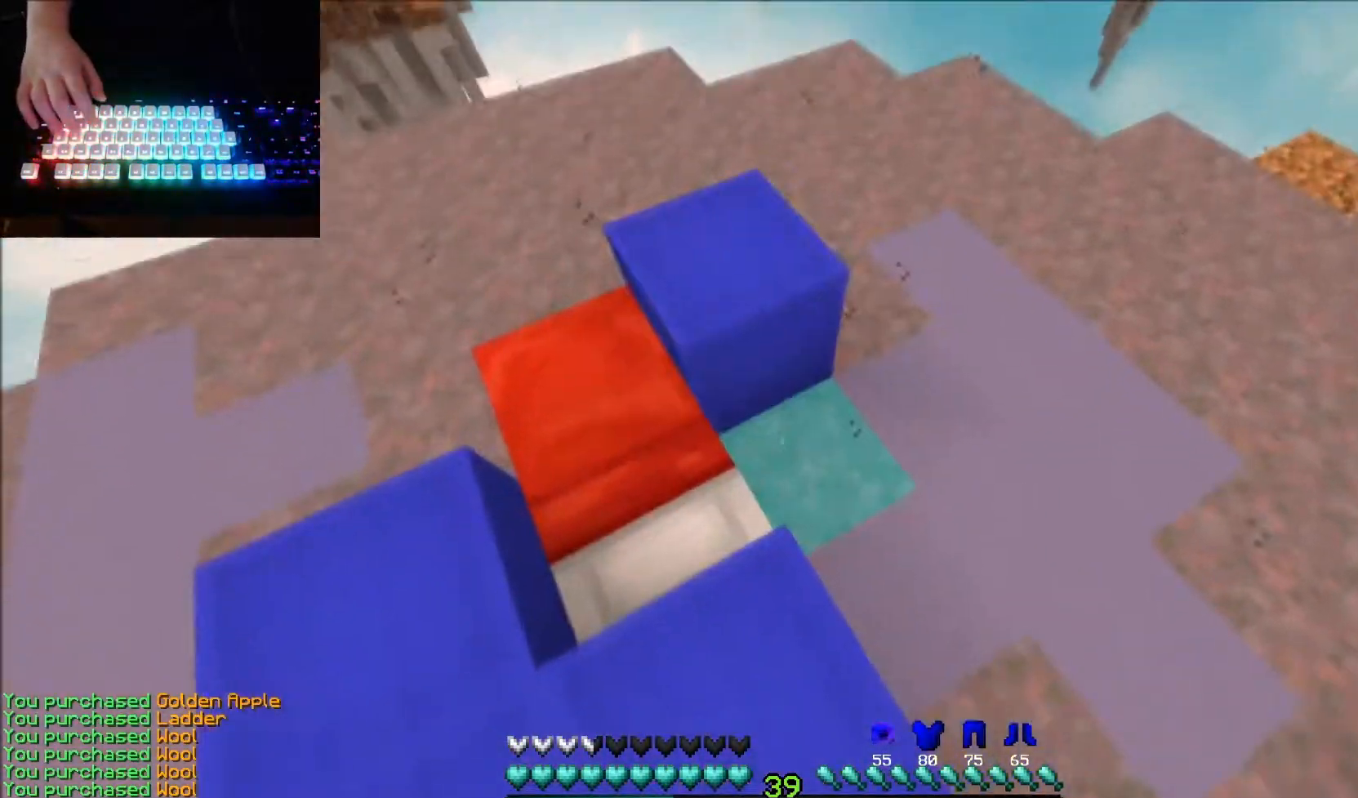
{"keys": [], "mouse": ["right"], "events": [[34, "mouse_right", "down"], [134, "mouse_right", "up"], [134, "up", "down"], [401, "up", "up"], [467, "mouse_right", "down"]]}
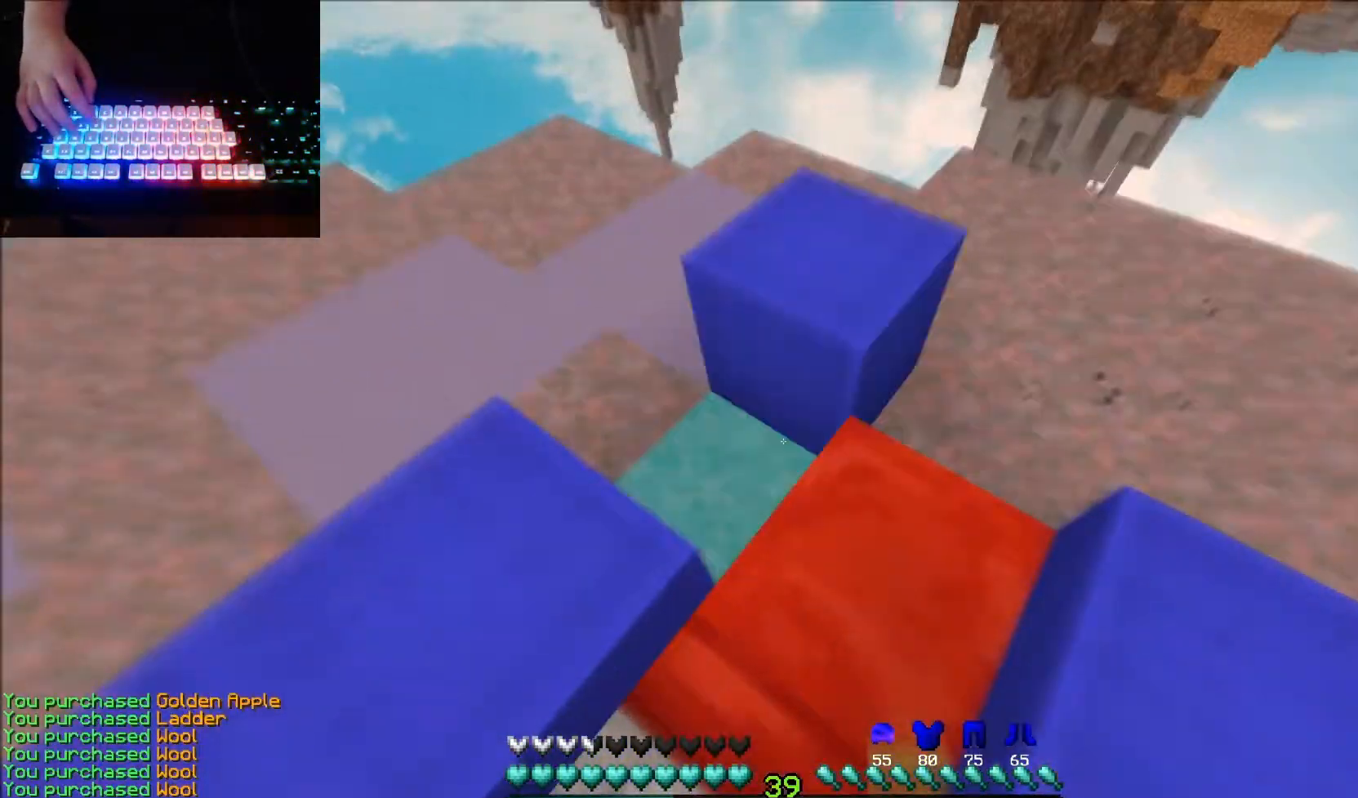
{"keys": ["down"], "mouse": [], "events": [[33, "mouse_right", "up"], [333, "mouse_right", "down"], [400, "mouse_right", "up"], [433, "down", "down"]]}
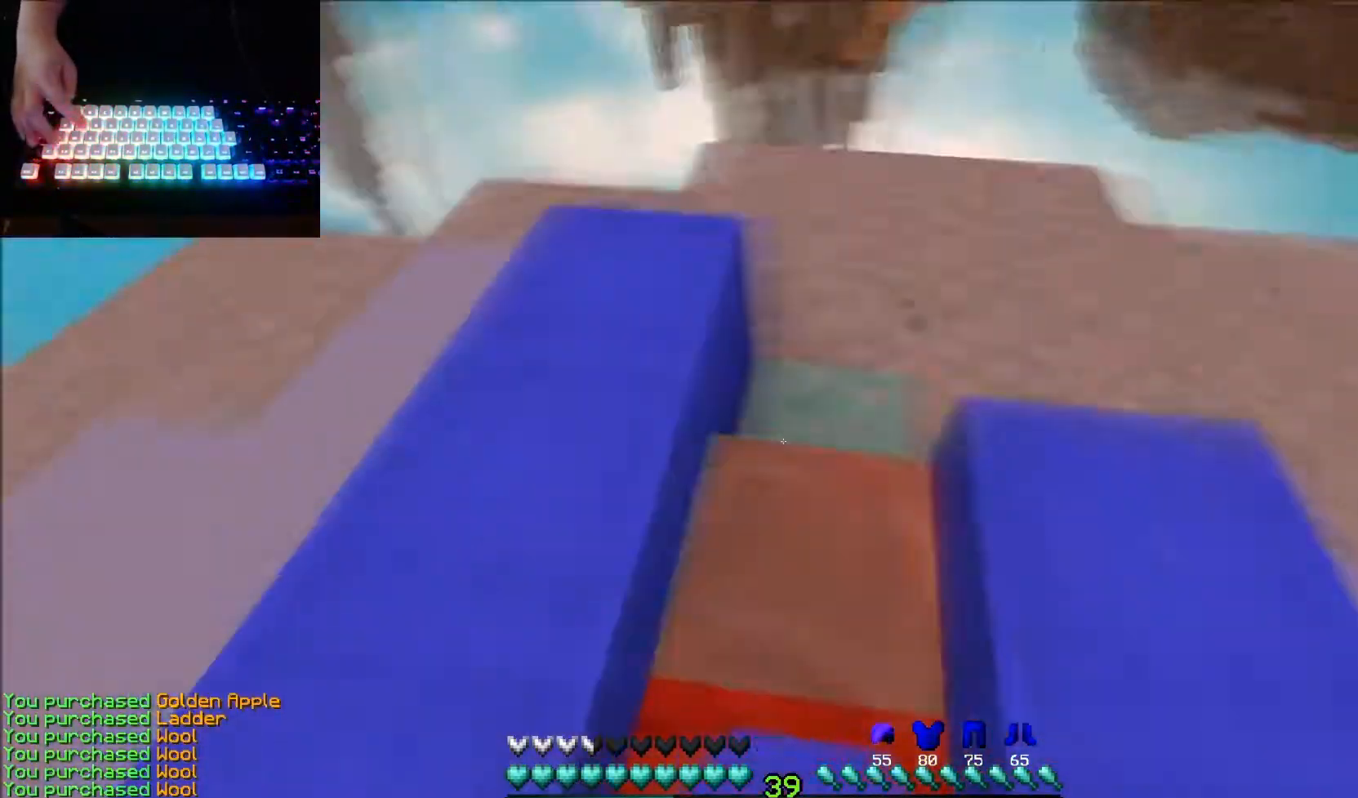
{"keys": ["down"], "mouse": [], "events": [[267, "mouse_right", "down"], [367, "mouse_right", "up"]]}
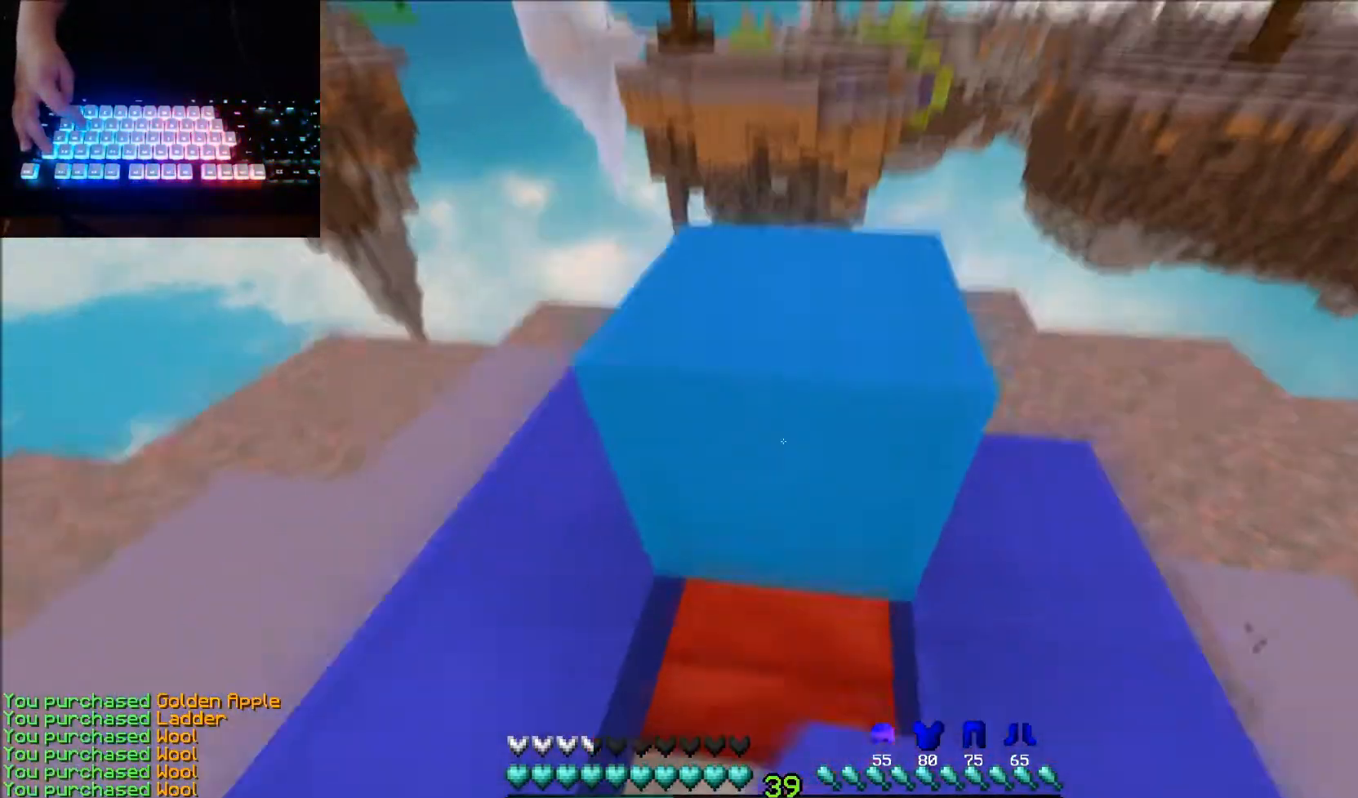
{"keys": ["down"], "mouse": ["right"], "events": [[467, "mouse_right", "down"]]}
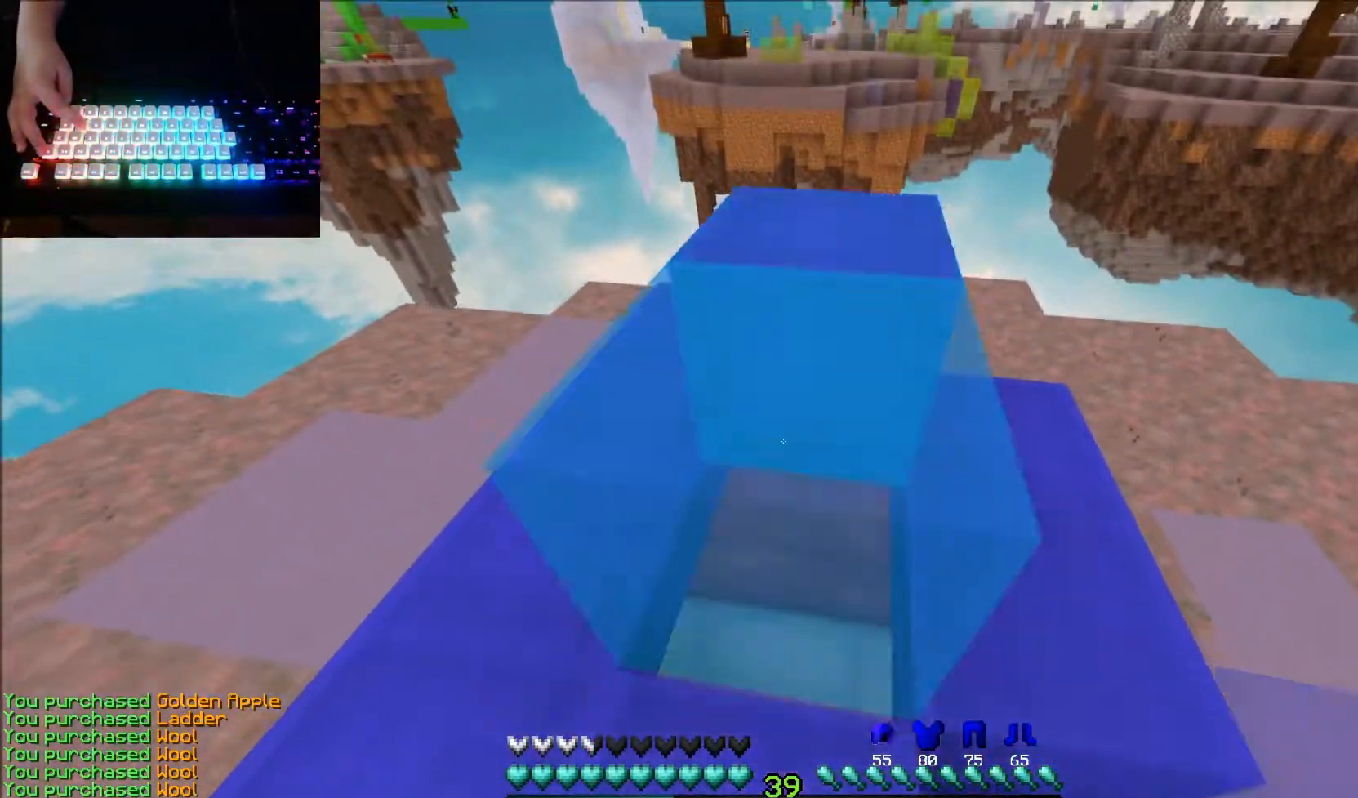
{"keys": ["up"], "mouse": [], "events": [[34, "mouse_right", "up"], [134, "down", "up"], [234, "up", "down"]]}
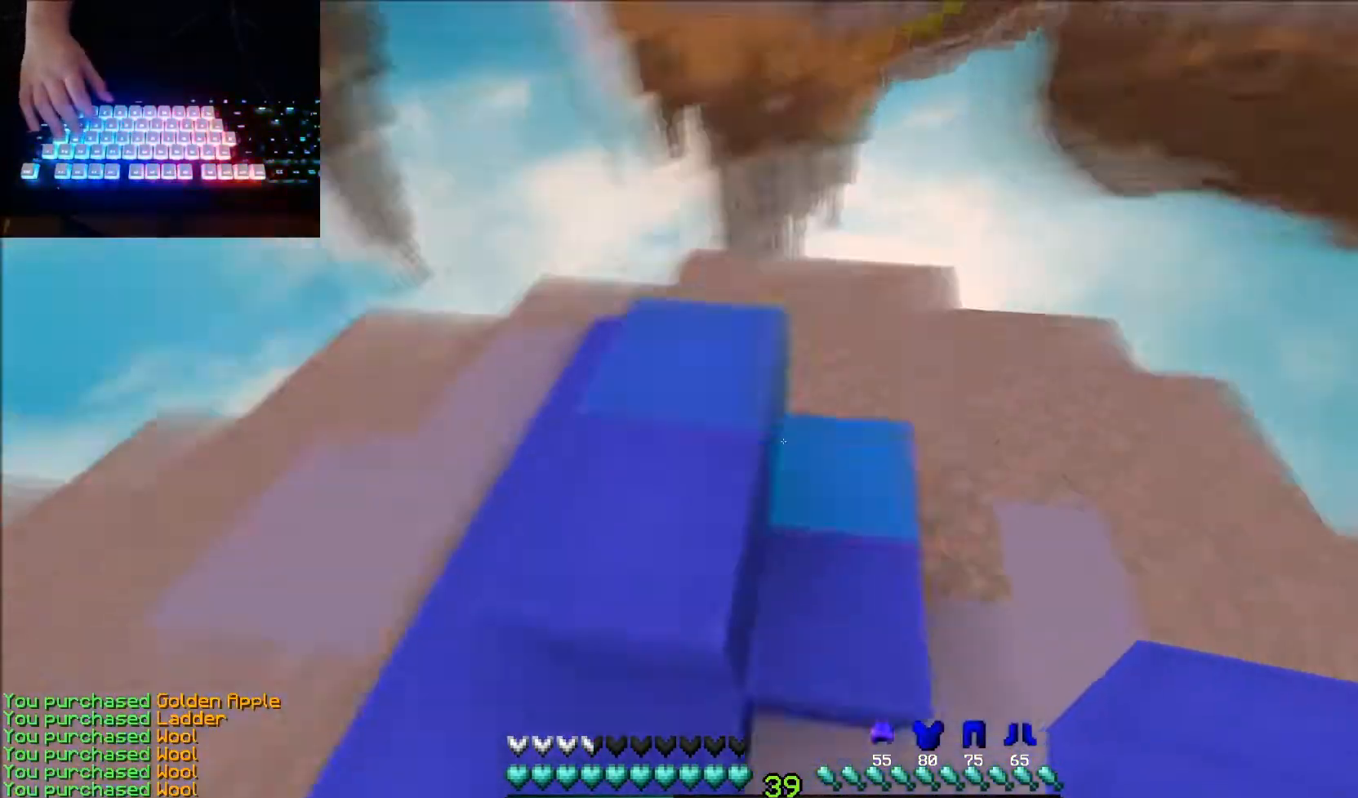
{"keys": ["right", "up"], "mouse": [], "events": [[167, "right", "down"]]}
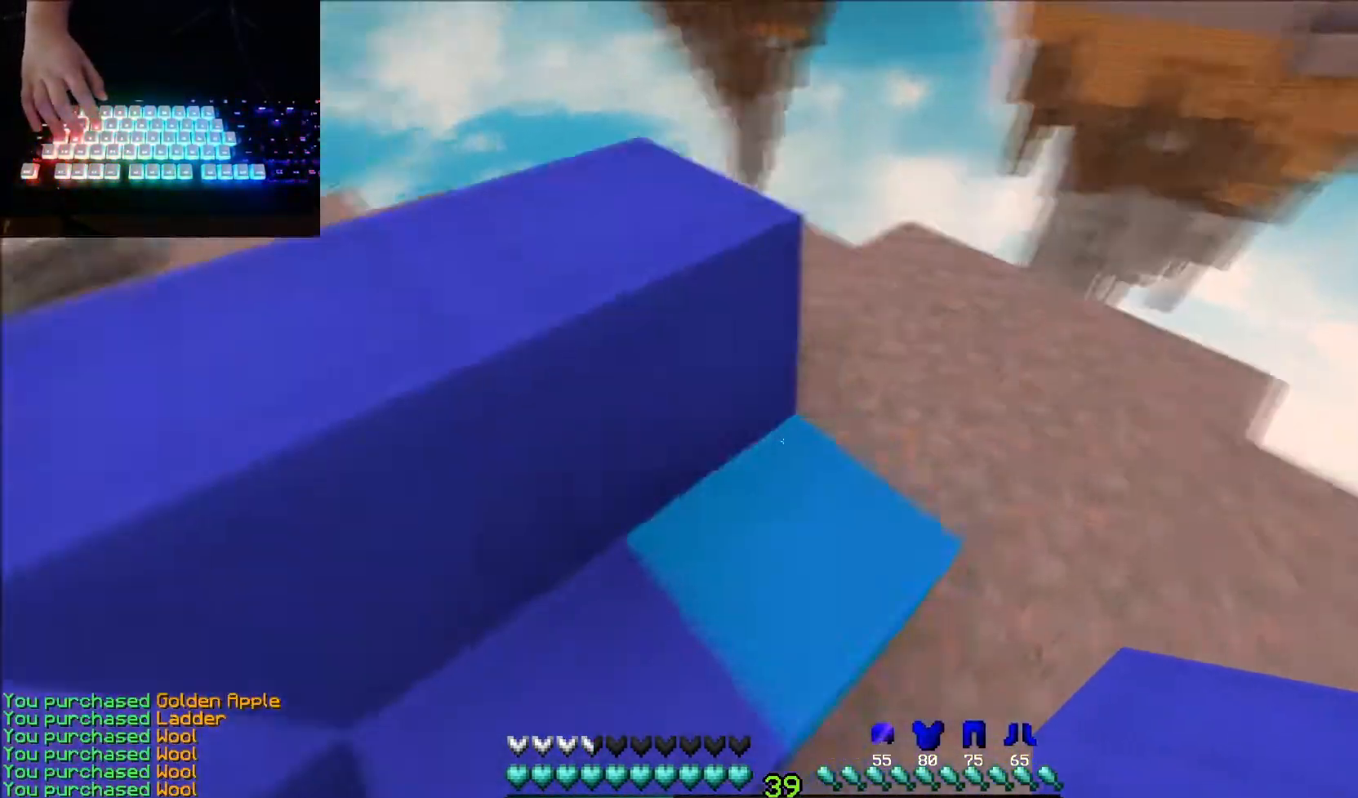
{"keys": ["up"], "mouse": [], "events": [[134, "up", "up"], [167, "mouse_right", "down"], [200, "right", "up"], [234, "mouse_right", "up"], [301, "up", "down"]]}
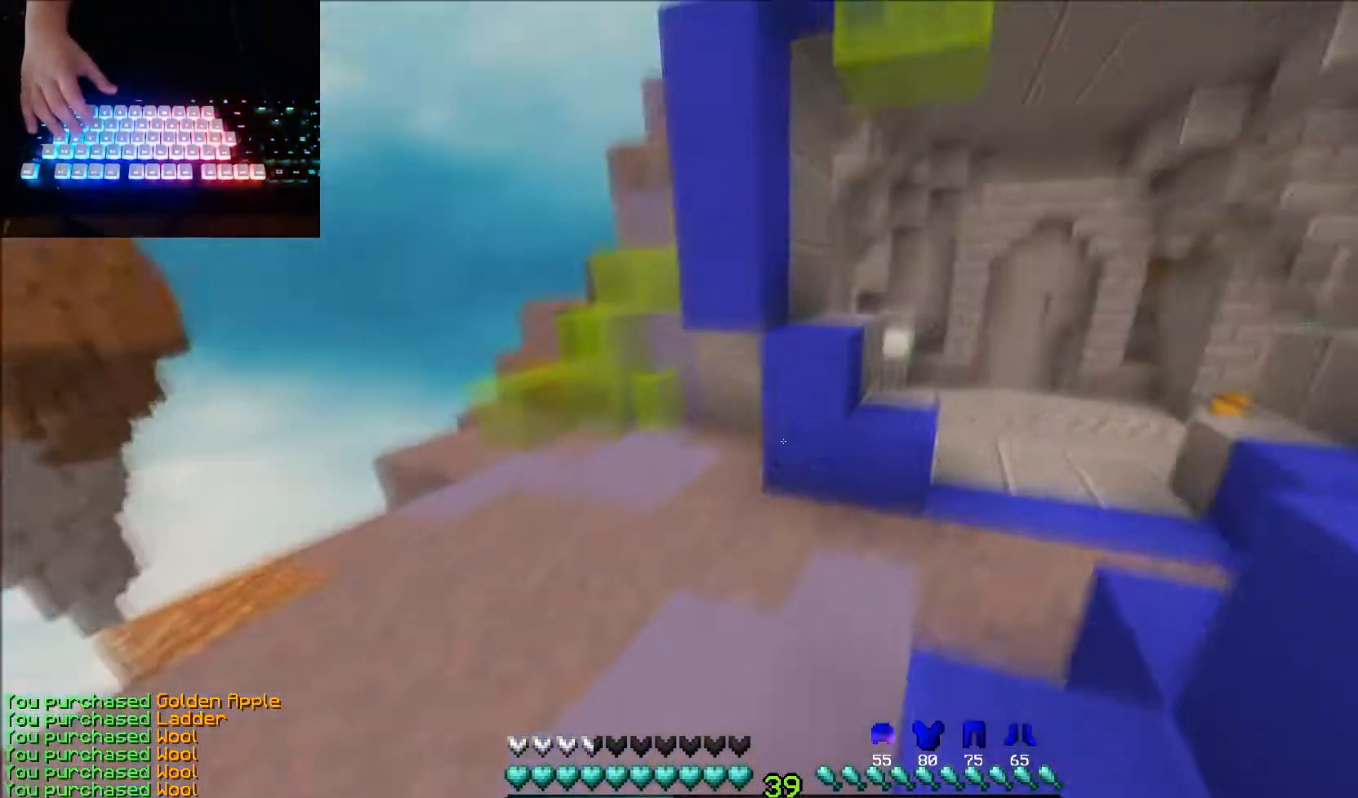
{"keys": ["right", "up"], "mouse": [], "events": [[500, "right", "down"]]}
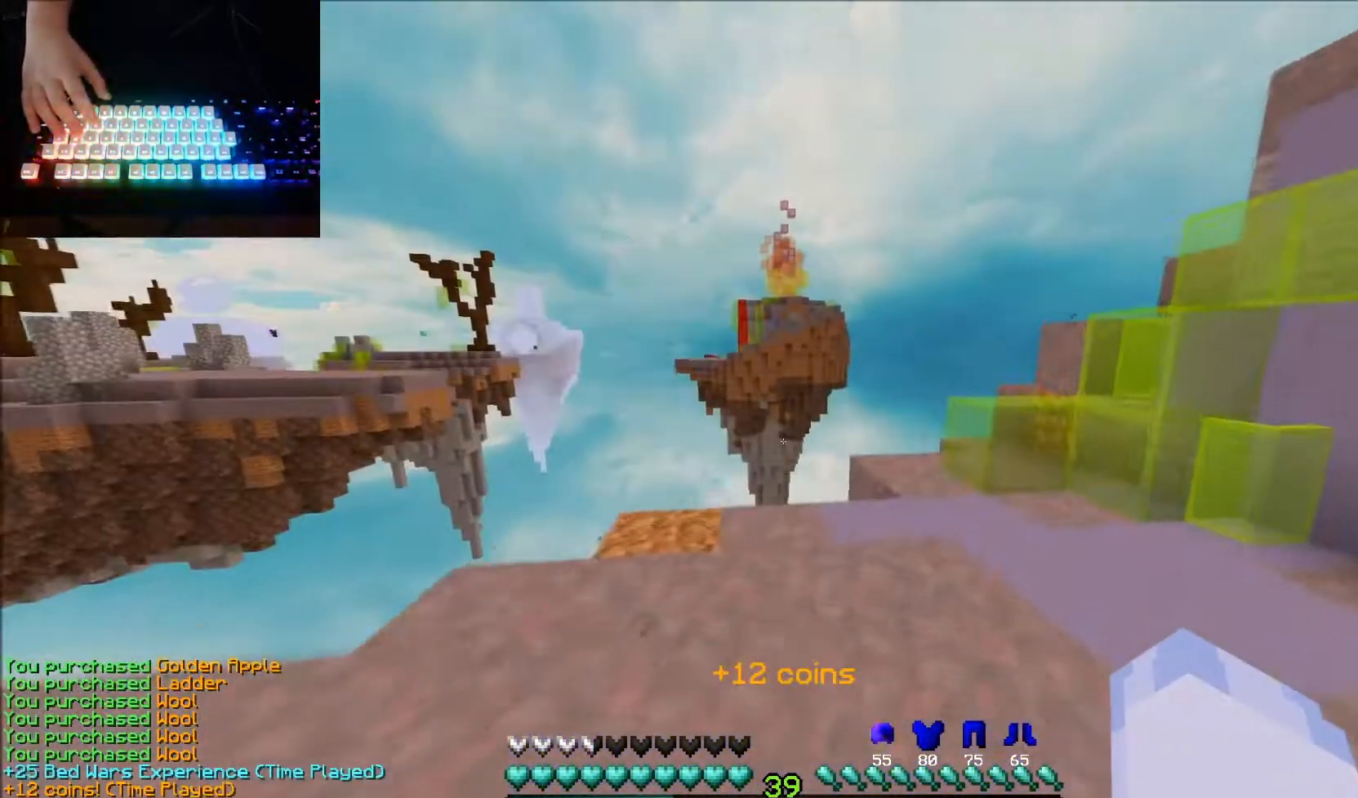
{"keys": ["right", "up"], "mouse": [], "events": []}
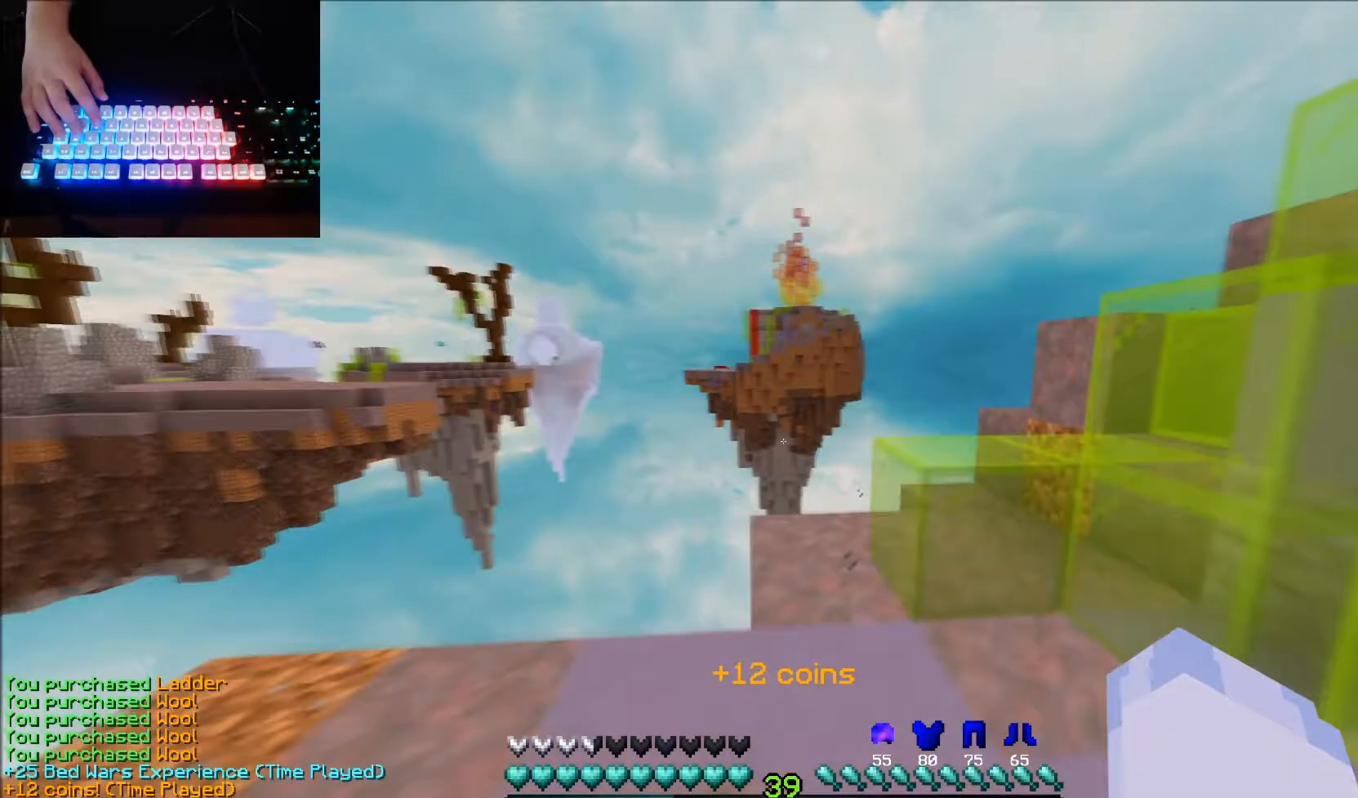
{"keys": ["up"], "mouse": [], "events": [[100, "right", "up"], [333, "up", "up"], [467, "up", "down"]]}
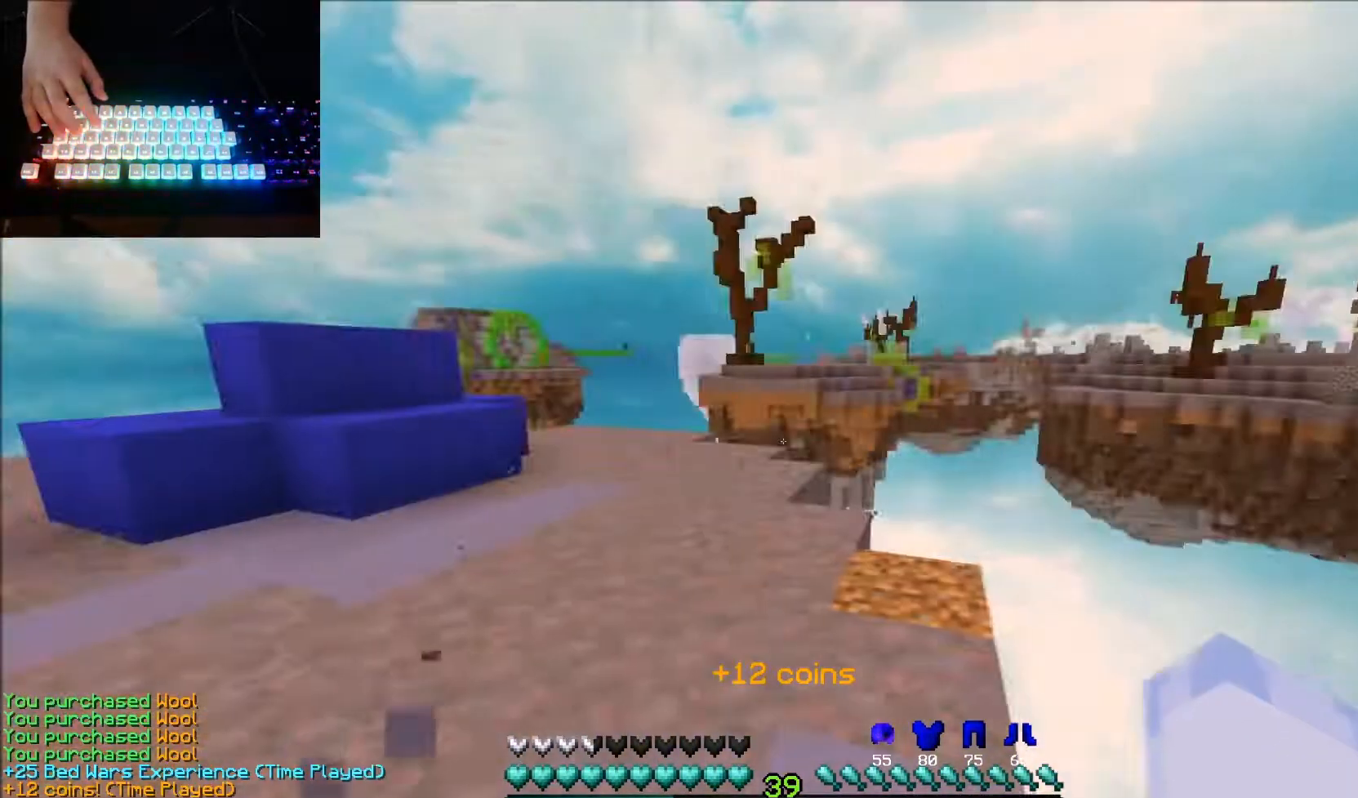
{"keys": ["up"], "mouse": [], "events": []}
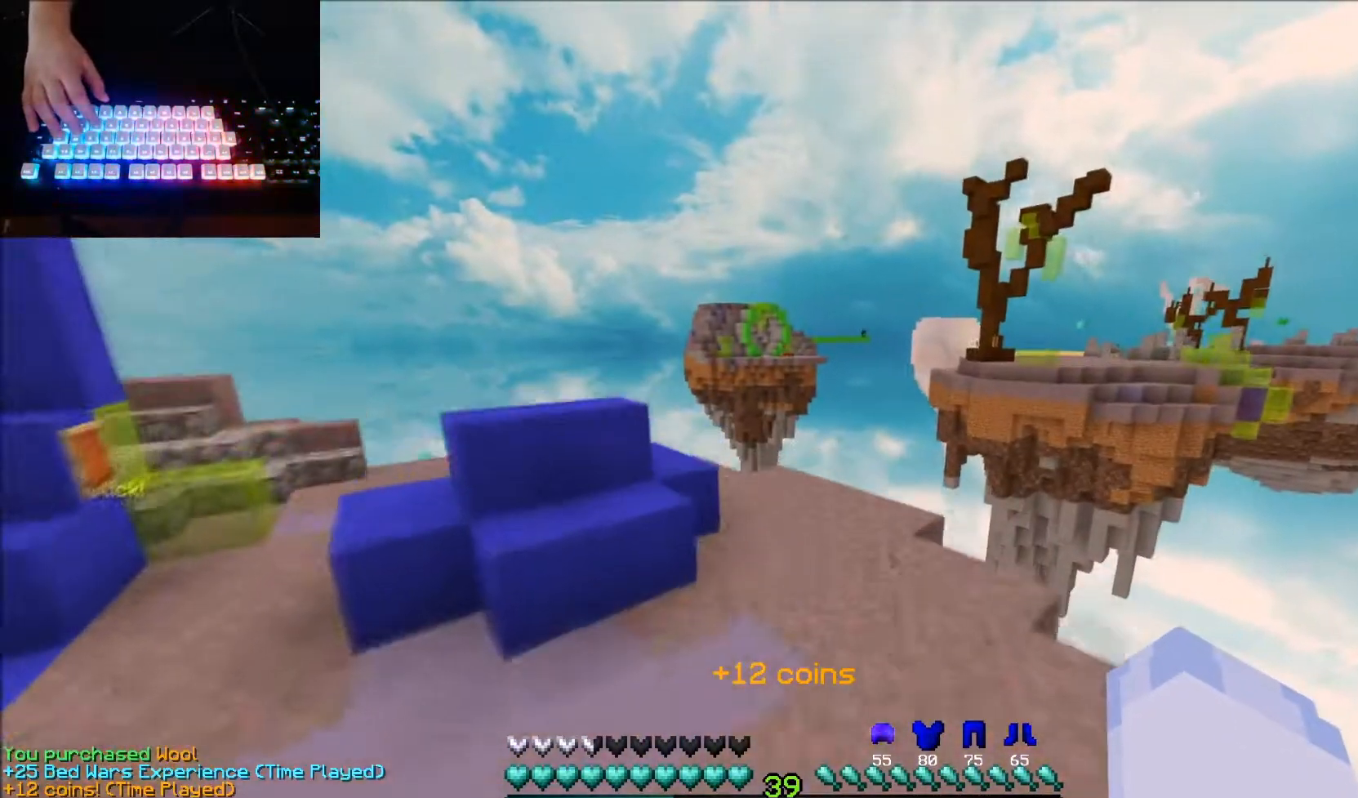
{"keys": ["up"], "mouse": [], "events": []}
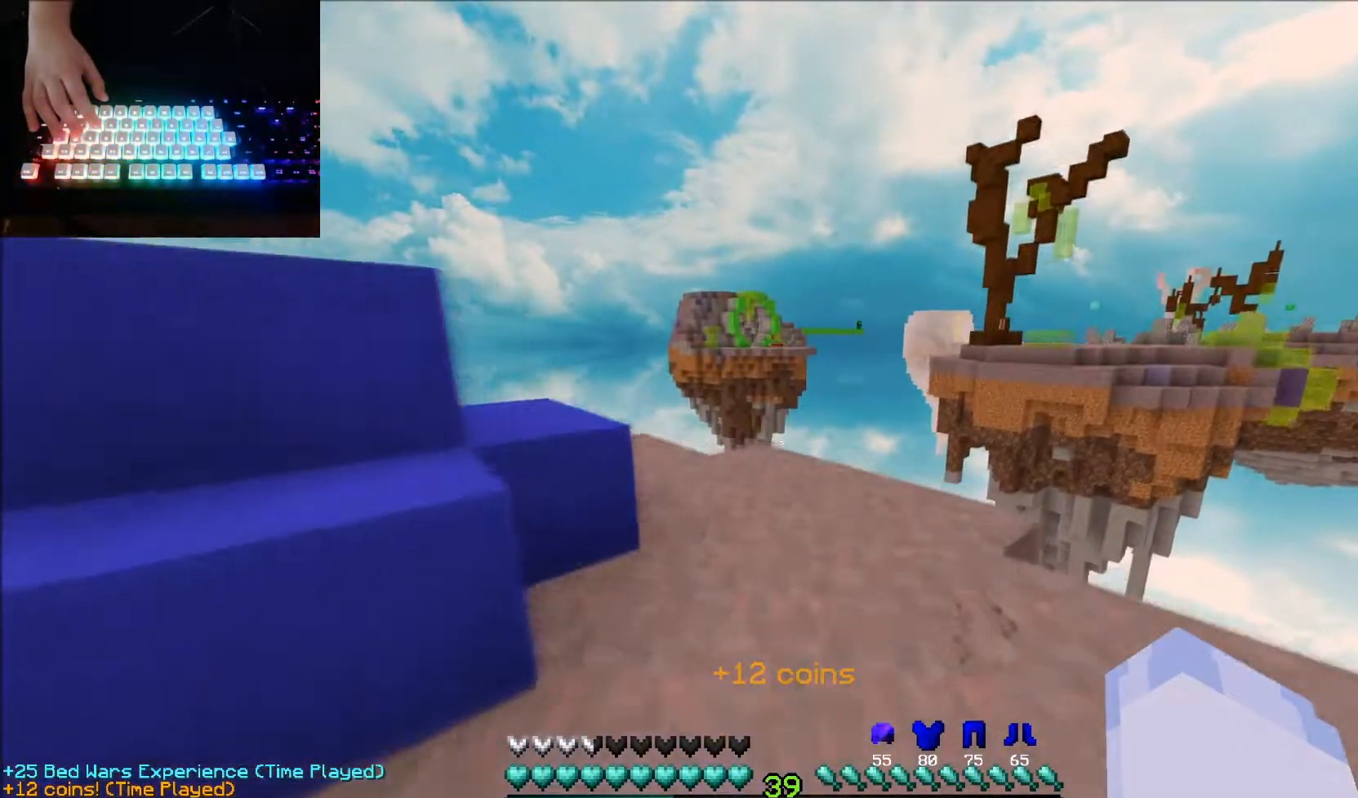
{"keys": ["right", "up"], "mouse": [], "events": [[134, "up", "up"], [200, "right", "down"], [267, "up", "down"]]}
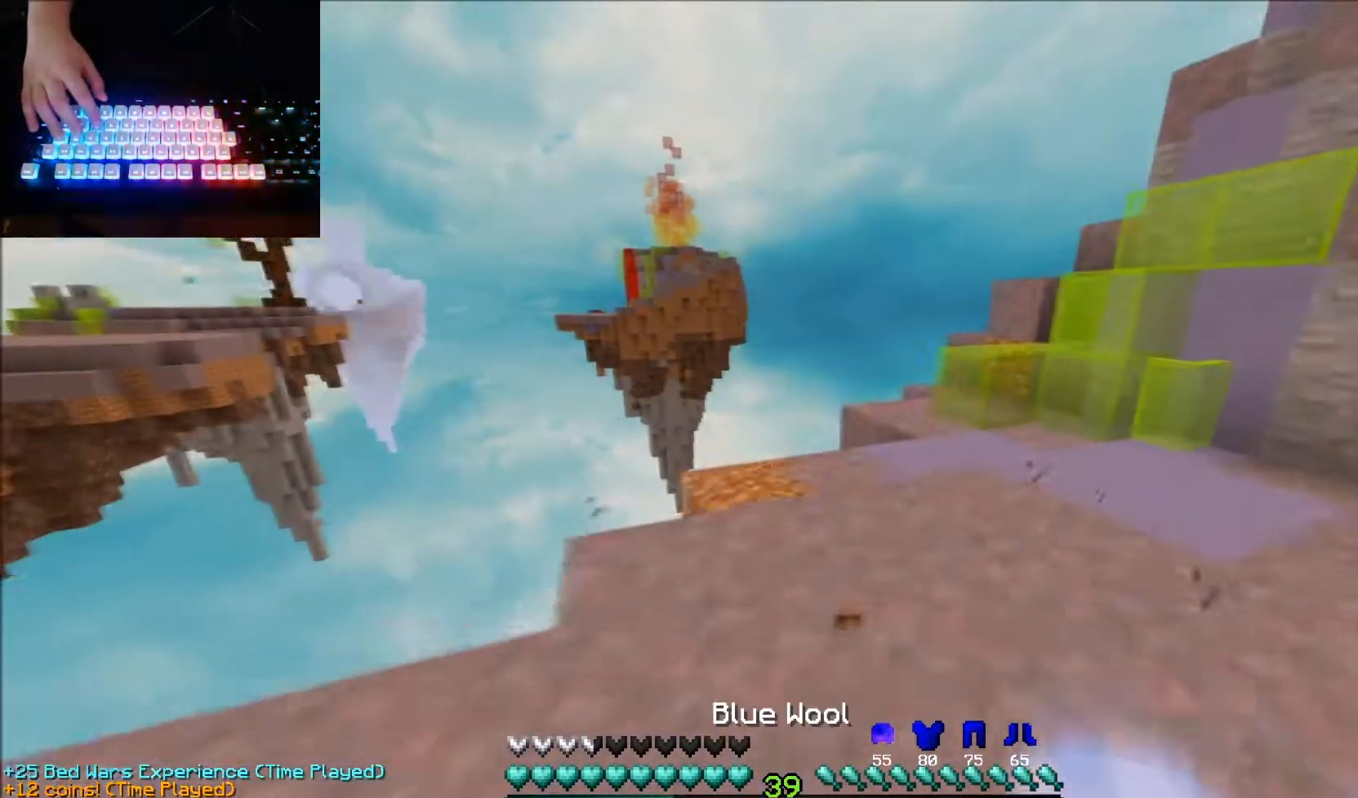
{"keys": ["up"], "mouse": [], "events": [[167, "right", "up"]]}
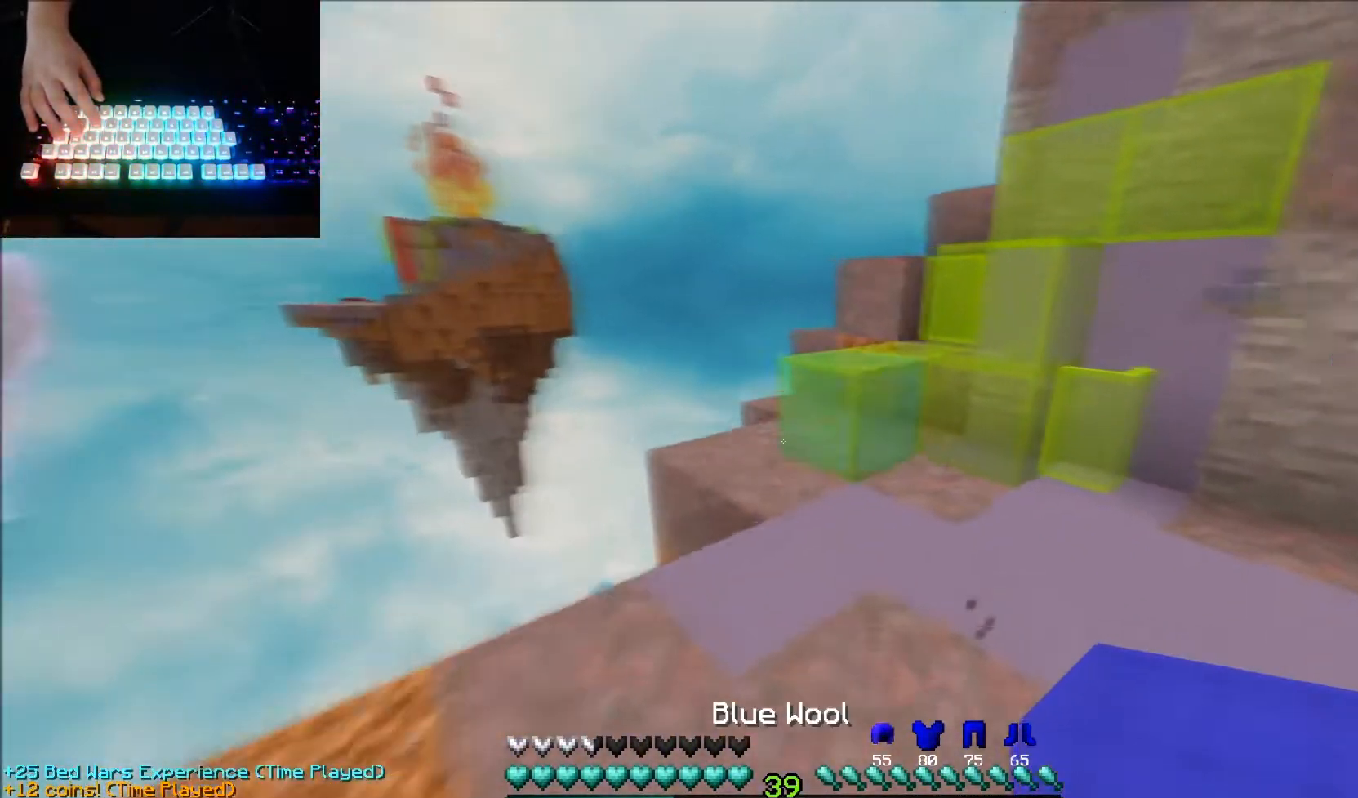
{"keys": ["up"], "mouse": [], "events": []}
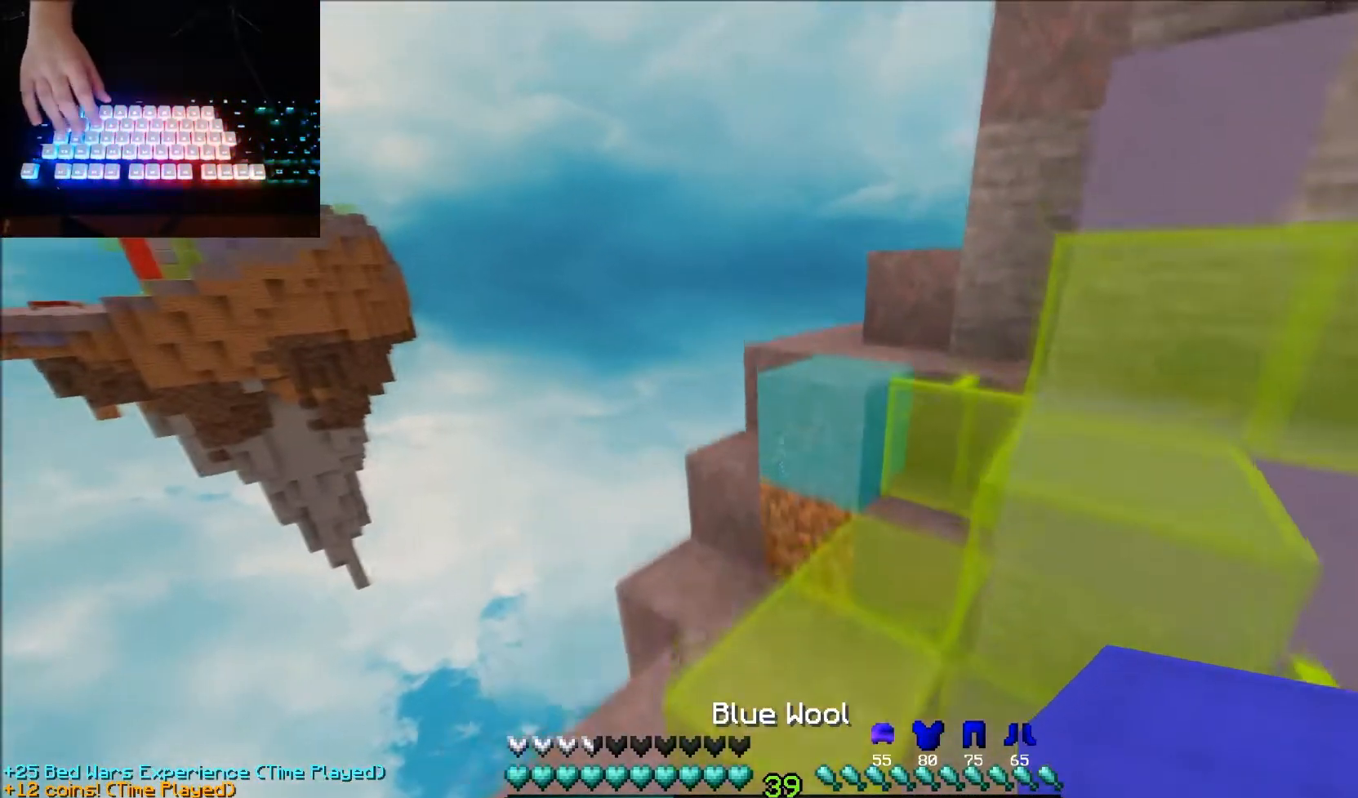
{"keys": ["up"], "mouse": [], "events": []}
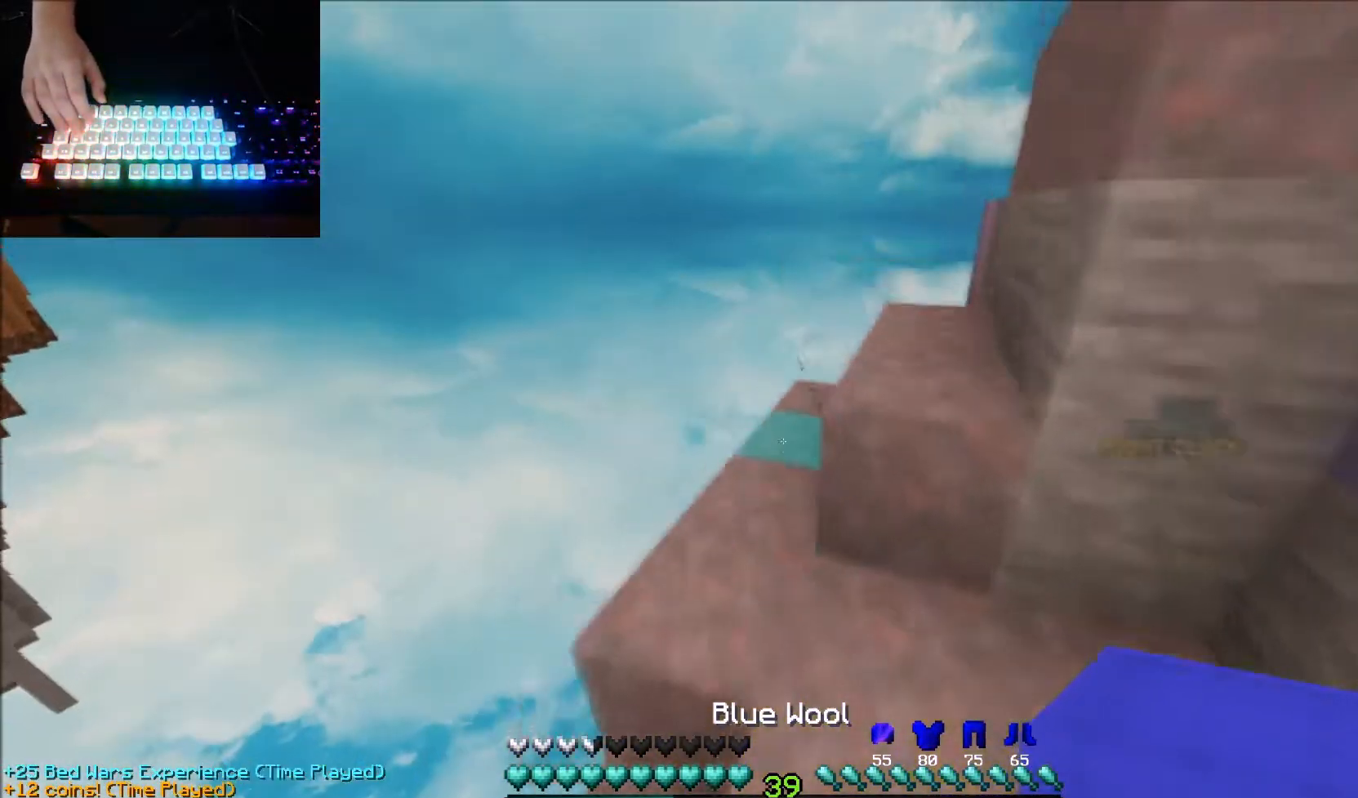
{"keys": ["down", "left"], "mouse": [], "events": [[333, "up", "up"], [434, "left", "down"], [467, "down", "down"]]}